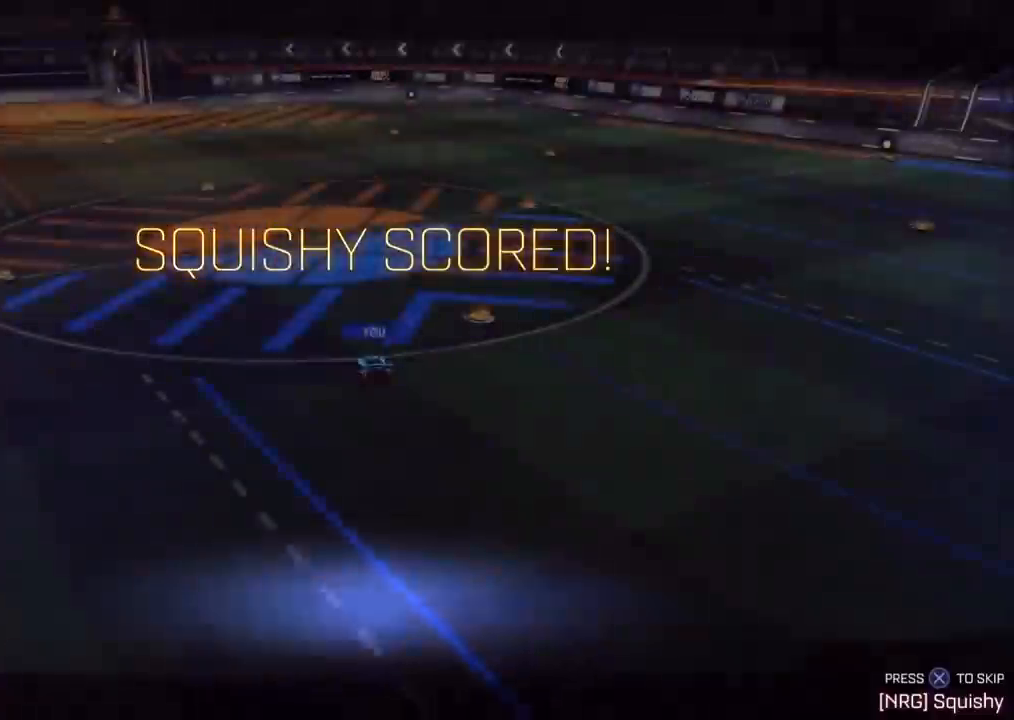
Gameplay with a controller (PlayStation layout); each line is a JSON object with the inputs held at the frame after it. "events" lists button and stick changes between this image and that frame as [ms after this image, input, new state], when the widget could be followed in between. Not read: R3.
{"buttons": [], "left_stick": "center", "right_stick": "center", "events": []}
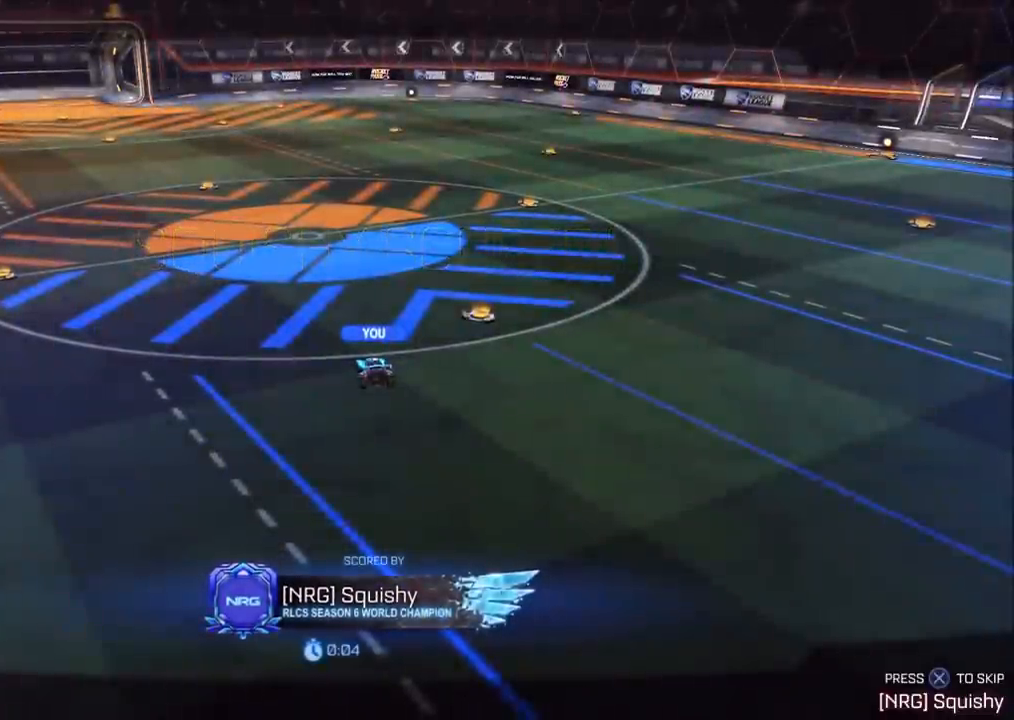
{"buttons": [], "left_stick": "center", "right_stick": "center", "events": [[417, "SQUARE", "down"], [433, "CROSS", "down"], [450, "SQUARE", "up"], [500, "CROSS", "up"]]}
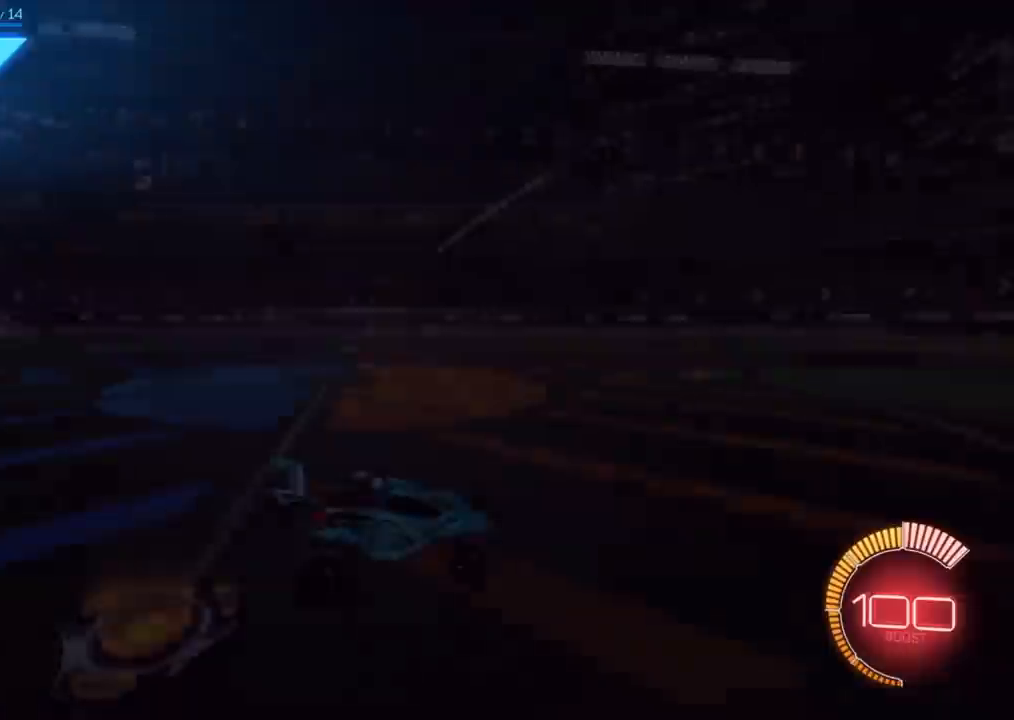
{"buttons": ["TRIANGLE", "R2"], "left_stick": "center", "right_stick": "center", "events": [[383, "R2", "down"], [467, "TRIANGLE", "down"]]}
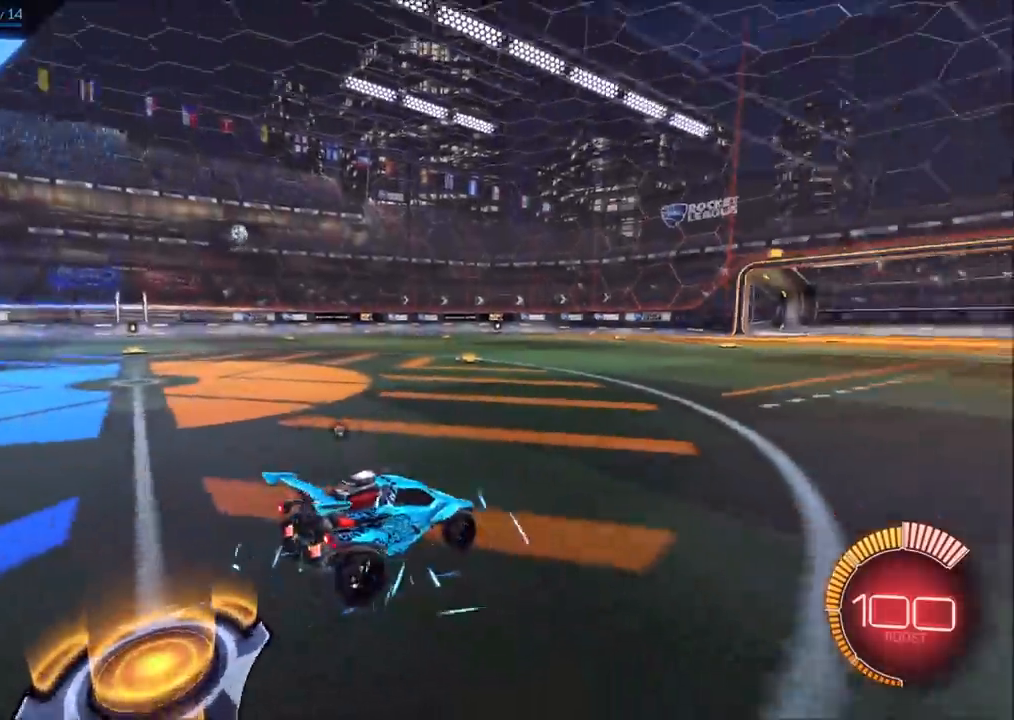
{"buttons": ["CIRCLE", "R2"], "left_stick": "center", "right_stick": "center", "events": [[67, "CIRCLE", "down"], [83, "TRIANGLE", "up"], [100, "left_stick", "up-right"], [183, "TRIANGLE", "down"], [233, "left_stick", "center"], [300, "TRIANGLE", "up"], [317, "left_stick", "up-right"], [450, "left_stick", "center"]]}
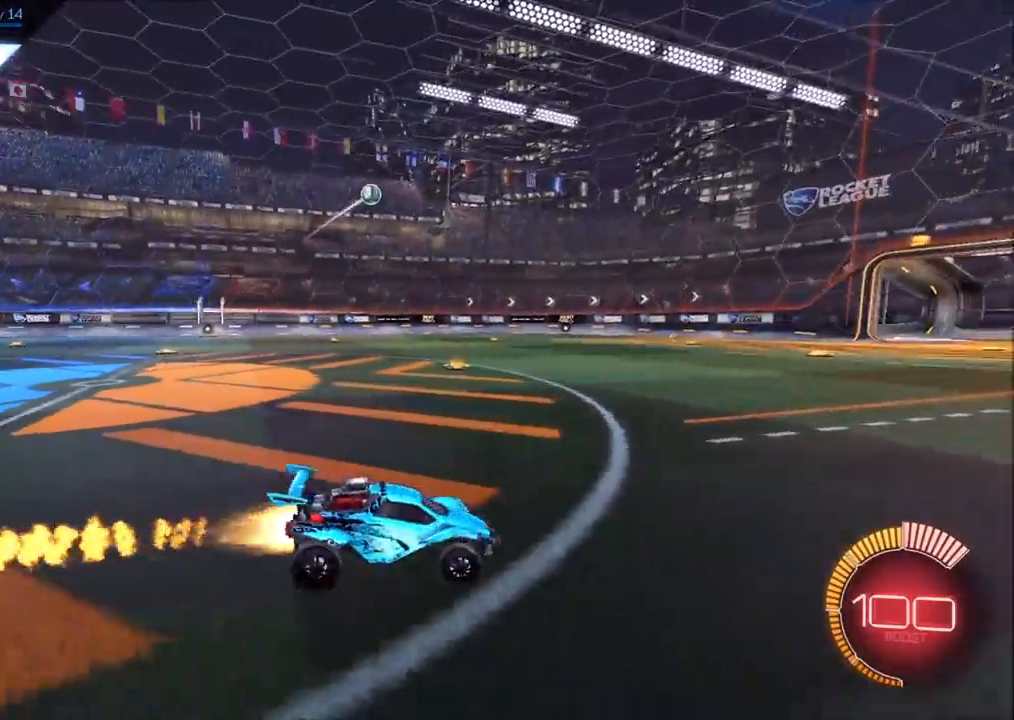
{"buttons": ["CROSS", "CIRCLE", "SQUARE", "R2"], "left_stick": "left", "right_stick": "center", "events": [[117, "CROSS", "down"], [117, "left_stick", "down-left"], [250, "CROSS", "up"], [267, "CIRCLE", "up"], [300, "left_stick", "center"], [333, "CROSS", "down"], [367, "SQUARE", "down"], [367, "left_stick", "down-left"], [467, "CIRCLE", "down"], [467, "left_stick", "left"]]}
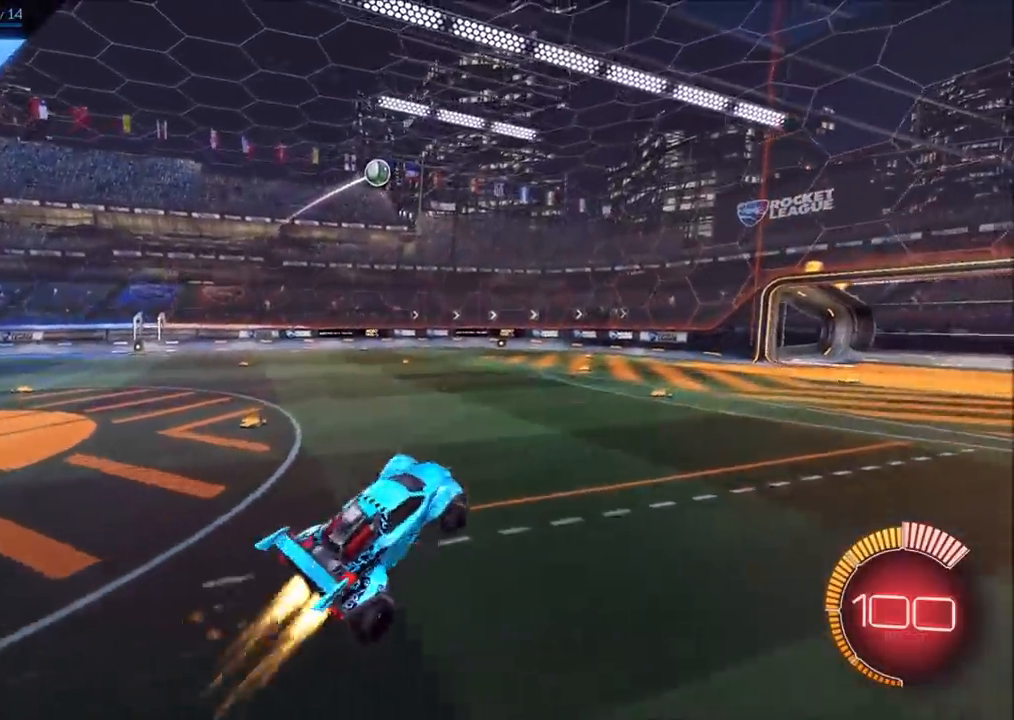
{"buttons": ["CROSS", "CIRCLE", "SQUARE", "R2"], "left_stick": "left", "right_stick": "center", "events": [[33, "left_stick", "up-left"], [167, "left_stick", "up"], [317, "left_stick", "right"], [433, "left_stick", "down-left"], [483, "left_stick", "left"]]}
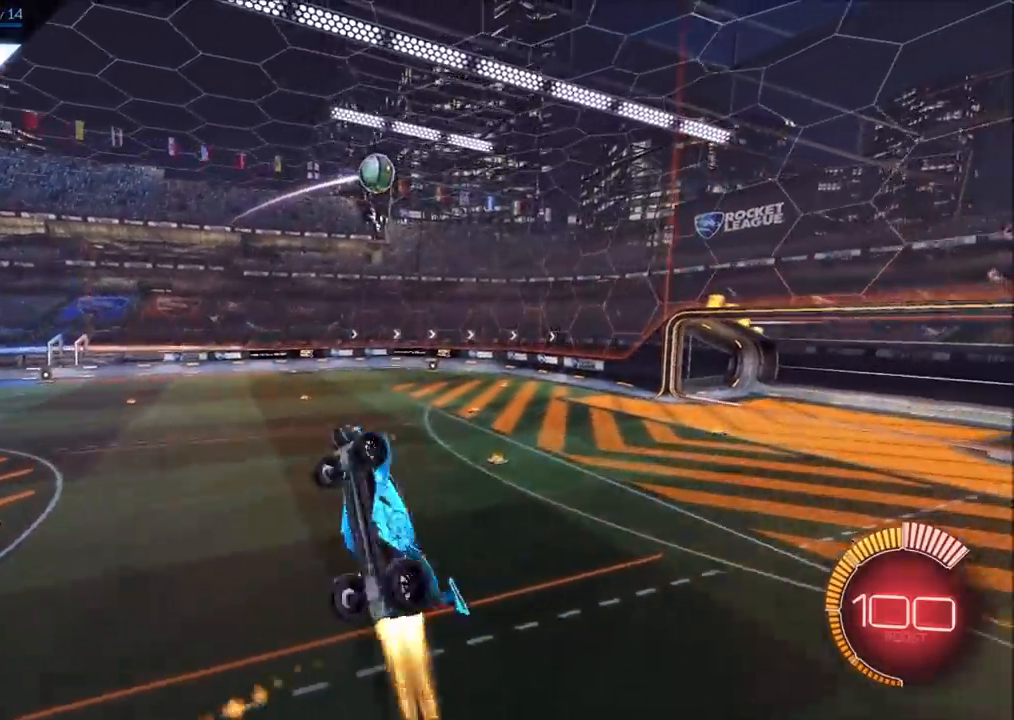
{"buttons": ["R2"], "left_stick": "up-left", "right_stick": "center", "events": [[183, "left_stick", "up"], [200, "SQUARE", "up"], [233, "CROSS", "up"], [233, "L1", "down"], [233, "left_stick", "up-right"], [483, "CIRCLE", "up"], [483, "L1", "up"], [500, "left_stick", "up-left"]]}
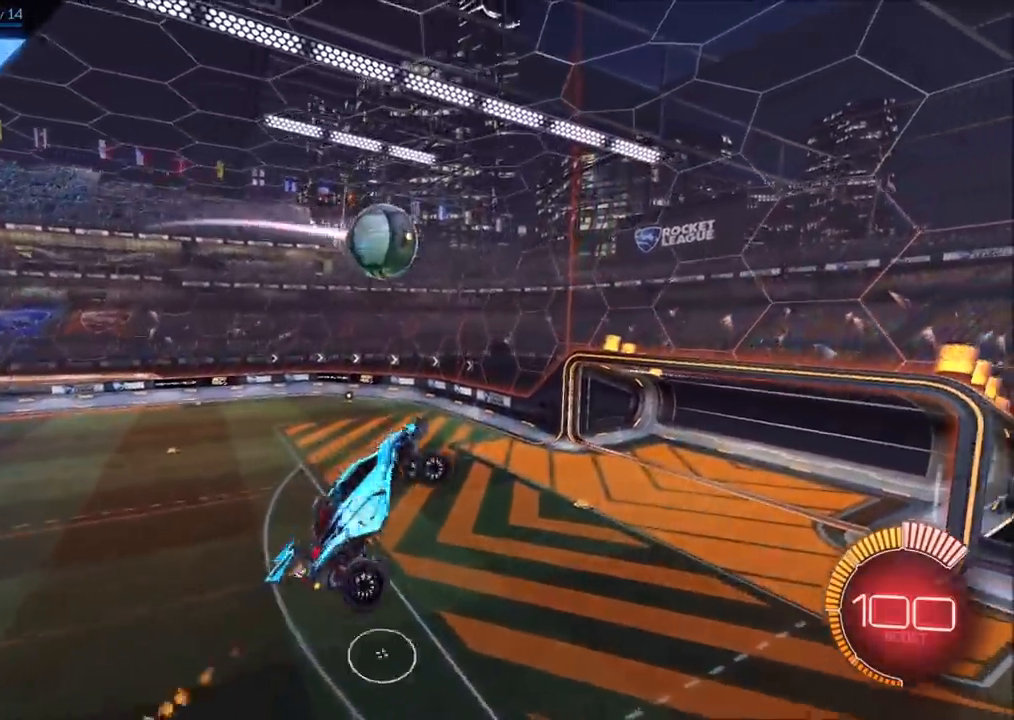
{"buttons": ["CIRCLE", "L1", "R2"], "left_stick": "up-right", "right_stick": "center", "events": [[67, "CIRCLE", "down"], [367, "left_stick", "up"], [383, "L1", "down"], [467, "left_stick", "up-right"]]}
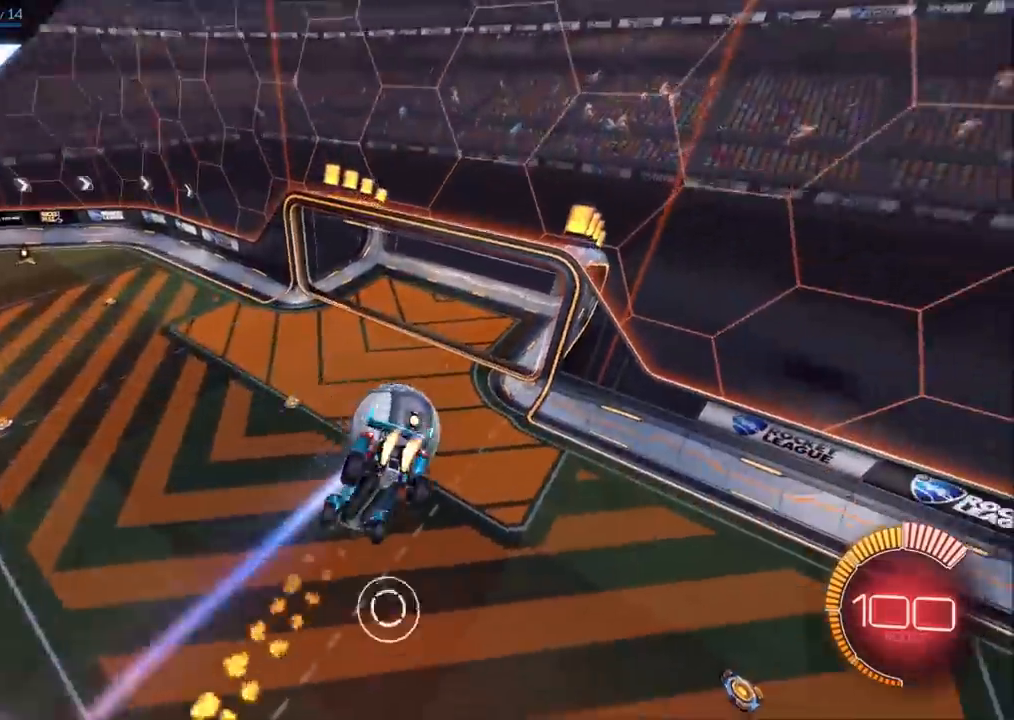
{"buttons": ["L1"], "left_stick": "up-right", "right_stick": "center", "events": [[183, "left_stick", "right"], [267, "R2", "up"], [400, "CIRCLE", "up"], [450, "left_stick", "up-right"]]}
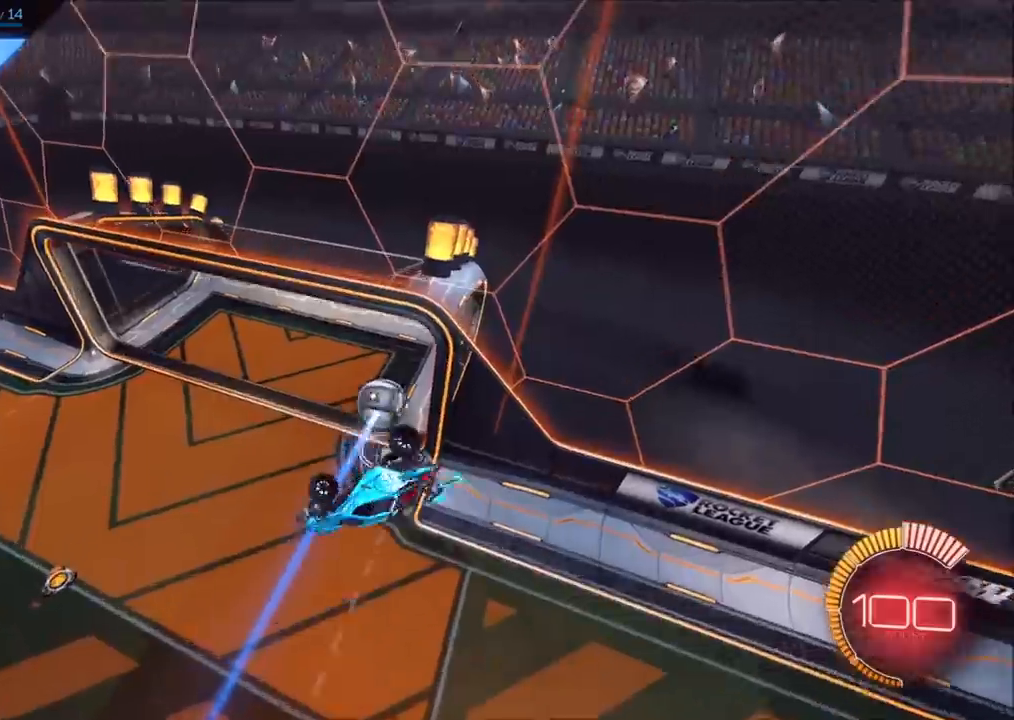
{"buttons": ["L1"], "left_stick": "left", "right_stick": "center", "events": [[83, "L1", "up"], [133, "left_stick", "center"], [200, "TRIANGLE", "down"], [300, "TRIANGLE", "up"], [417, "left_stick", "left"], [467, "L1", "down"]]}
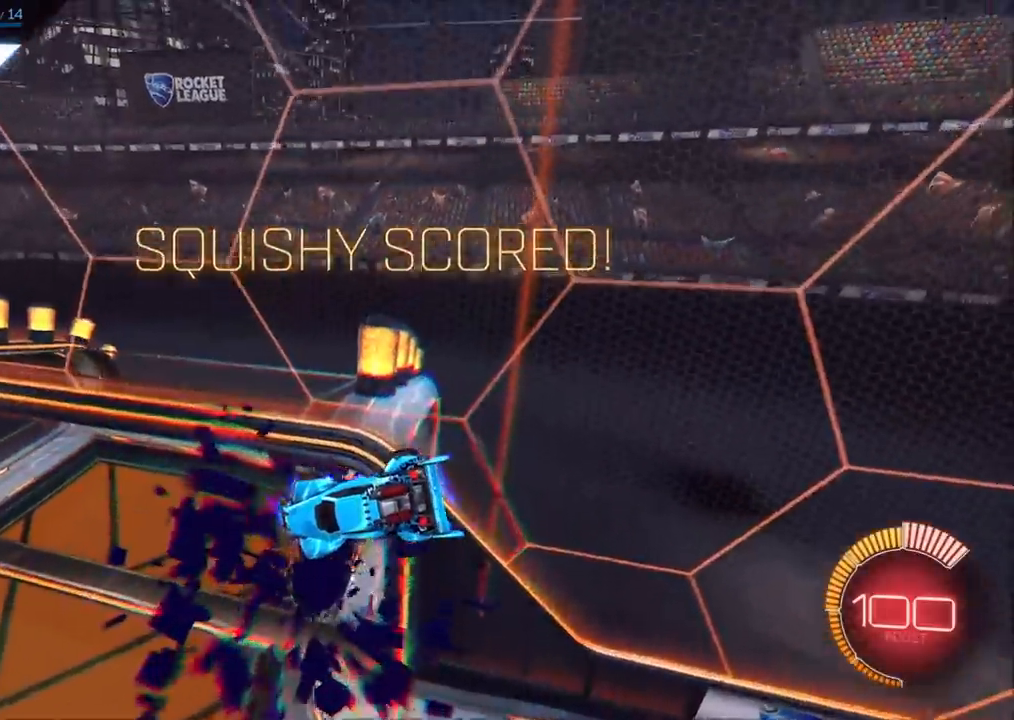
{"buttons": ["CIRCLE", "L1"], "left_stick": "left", "right_stick": "center", "events": [[317, "CIRCLE", "down"]]}
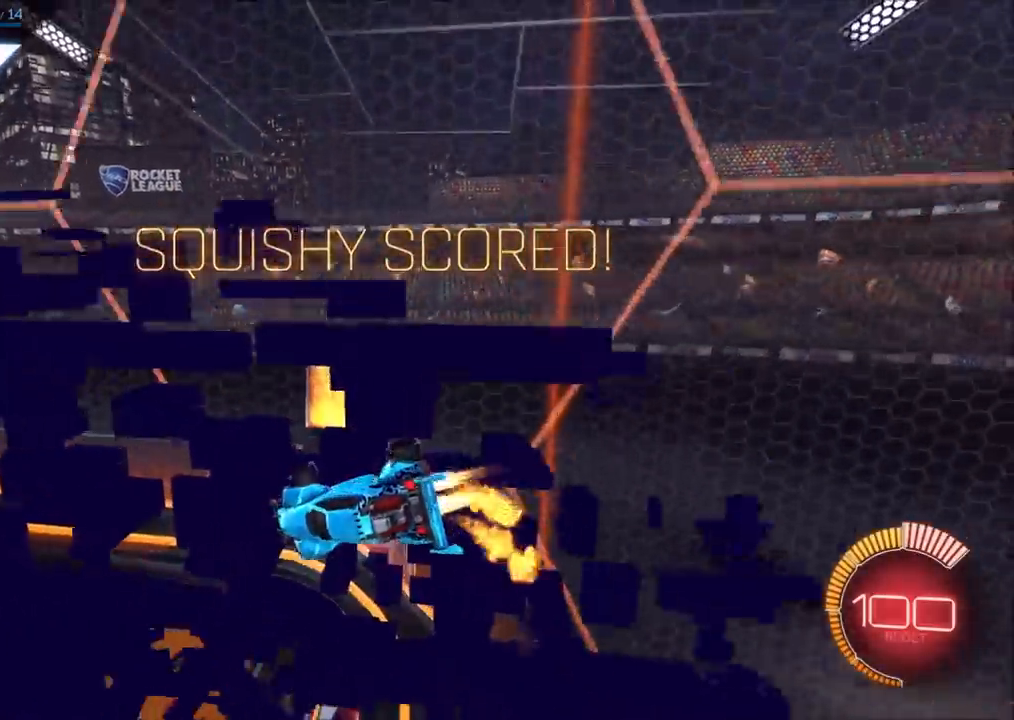
{"buttons": ["CIRCLE", "L1"], "left_stick": "down-right", "right_stick": "center", "events": [[50, "L1", "up"], [117, "CROSS", "down"], [117, "left_stick", "down"], [167, "L1", "down"], [183, "left_stick", "down-right"], [367, "CROSS", "up"]]}
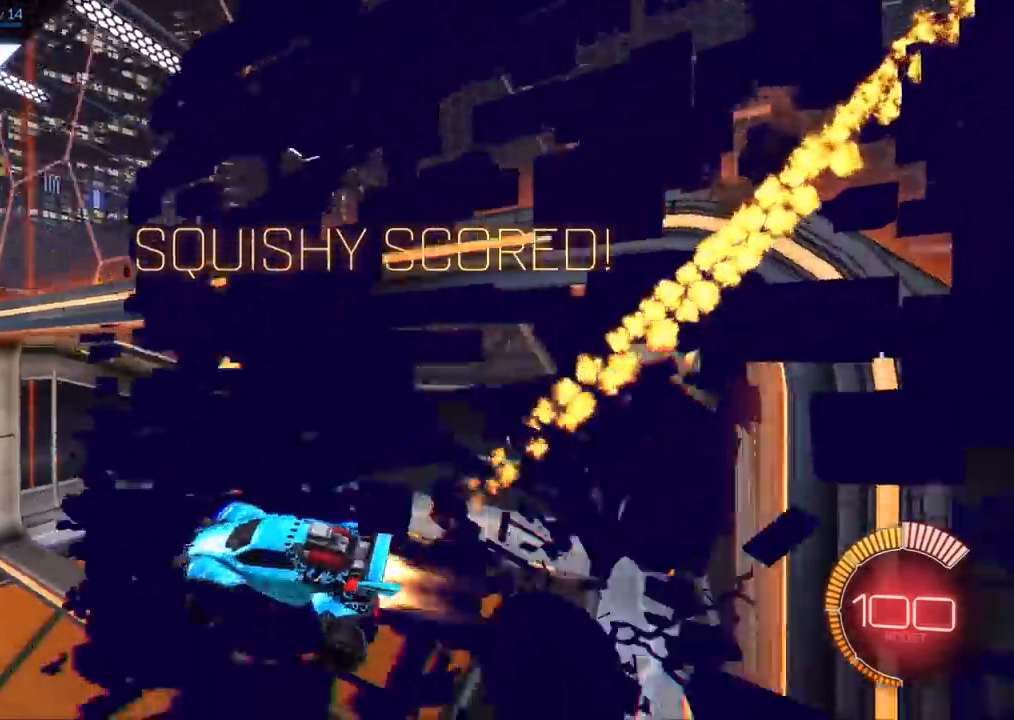
{"buttons": ["CIRCLE"], "left_stick": "down-right", "right_stick": "center", "events": [[83, "left_stick", "up-right"], [117, "CROSS", "down"], [133, "L1", "up"], [183, "left_stick", "down"], [383, "CROSS", "up"], [500, "left_stick", "down-right"]]}
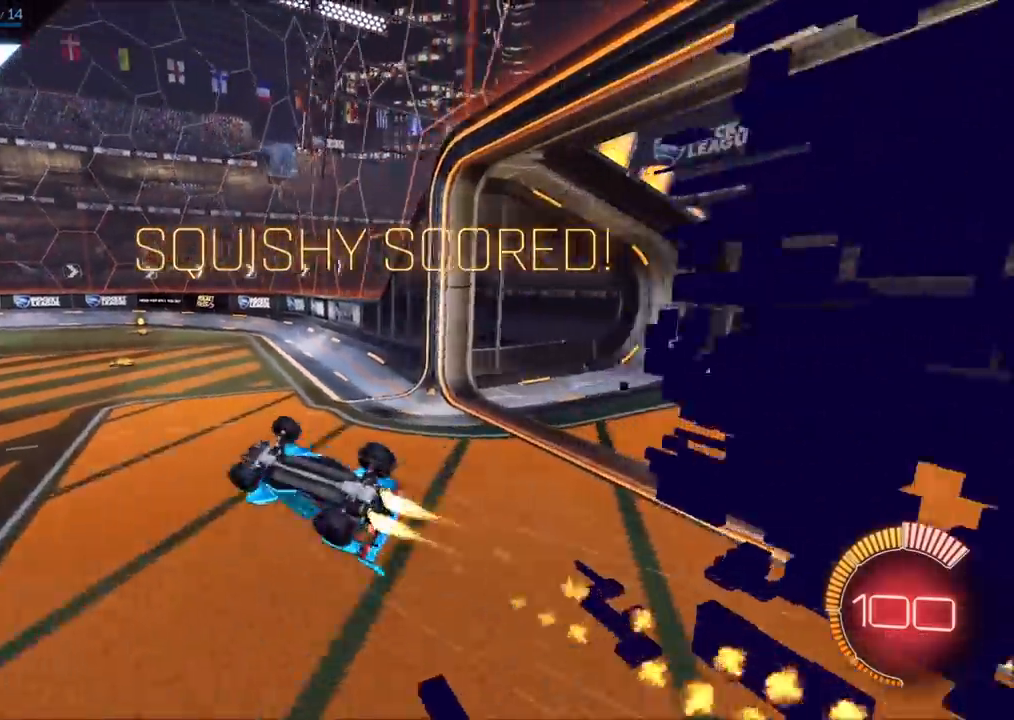
{"buttons": [], "left_stick": "center", "right_stick": "center", "events": [[283, "L1", "down"], [333, "left_stick", "right"], [417, "CIRCLE", "up"], [500, "L1", "up"], [500, "left_stick", "center"]]}
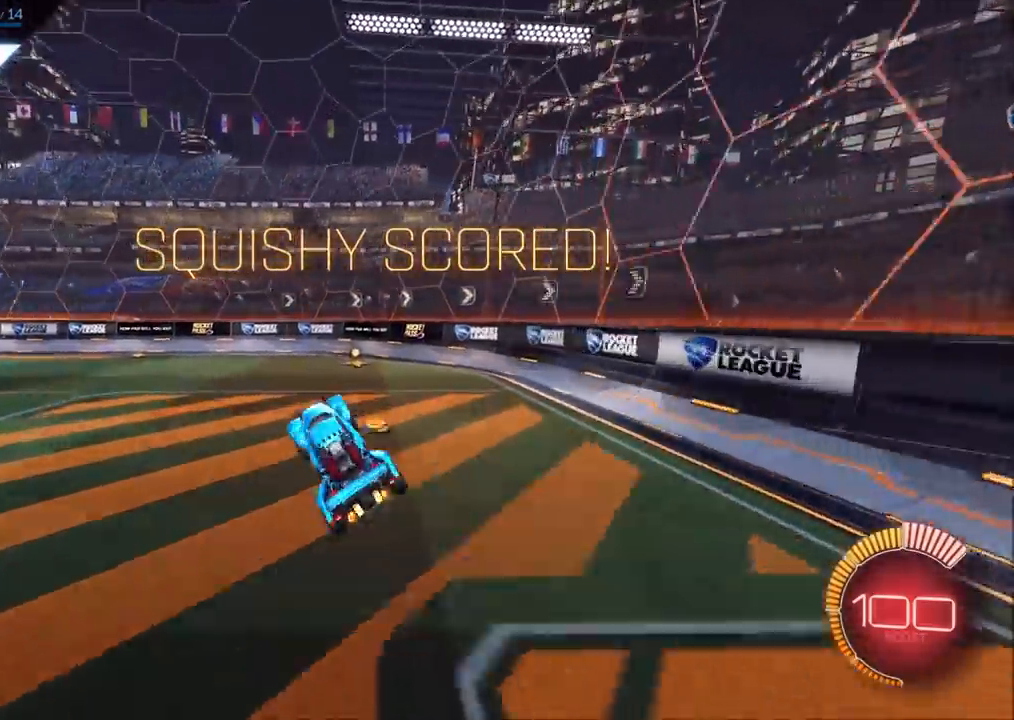
{"buttons": [], "left_stick": "center", "right_stick": "center", "events": []}
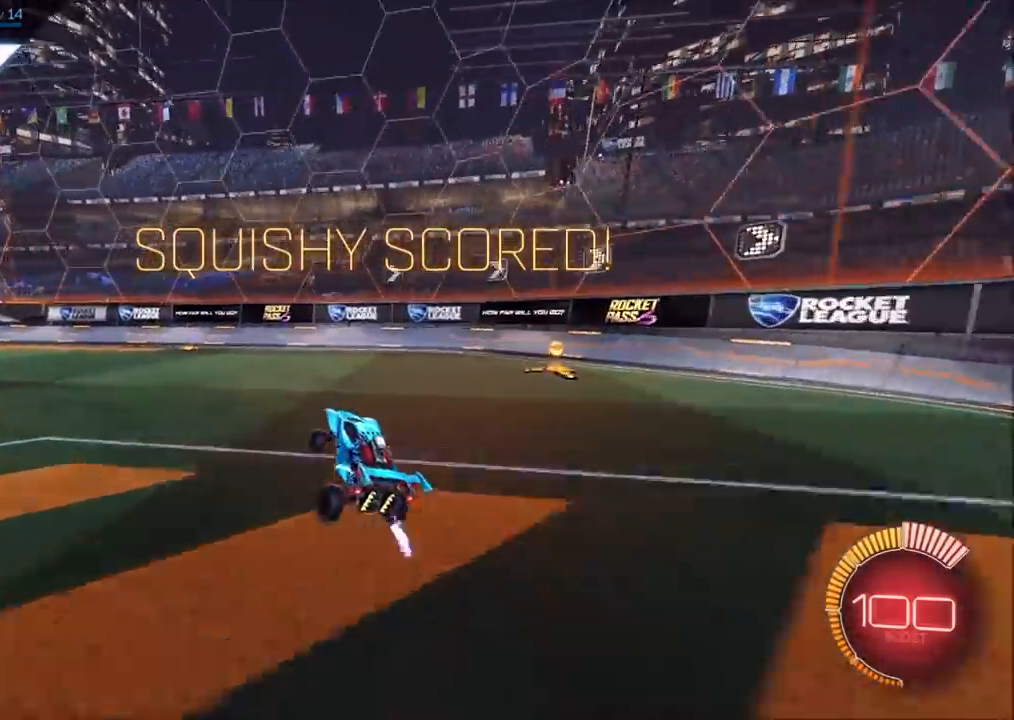
{"buttons": [], "left_stick": "center", "right_stick": "center", "events": []}
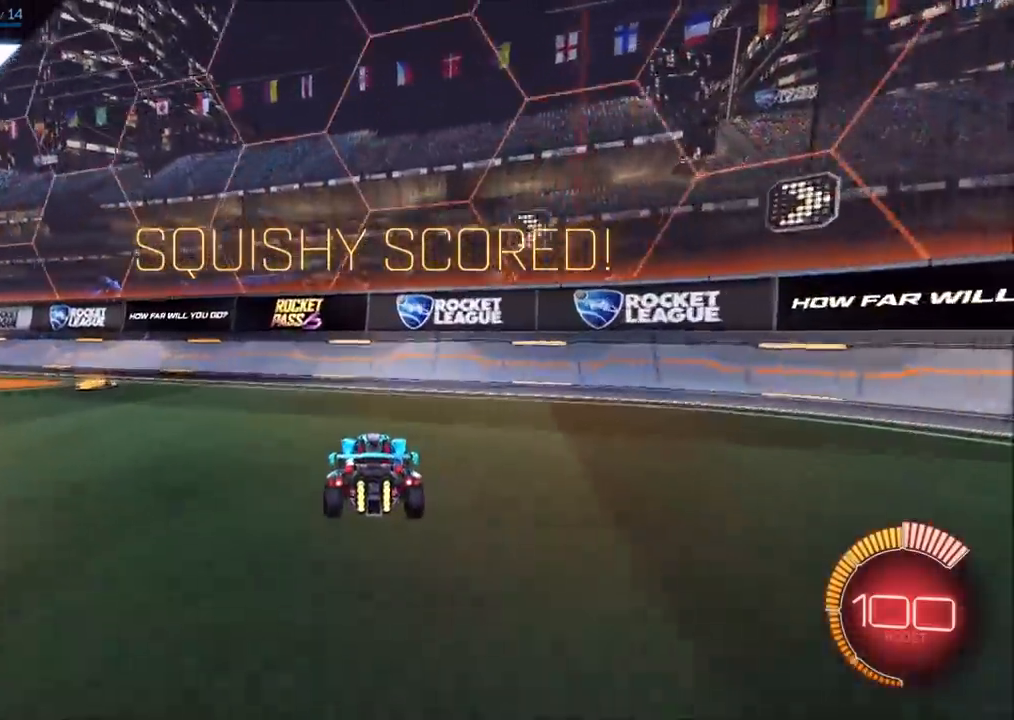
{"buttons": [], "left_stick": "center", "right_stick": "center", "events": [[367, "CROSS", "down"], [417, "CROSS", "up"]]}
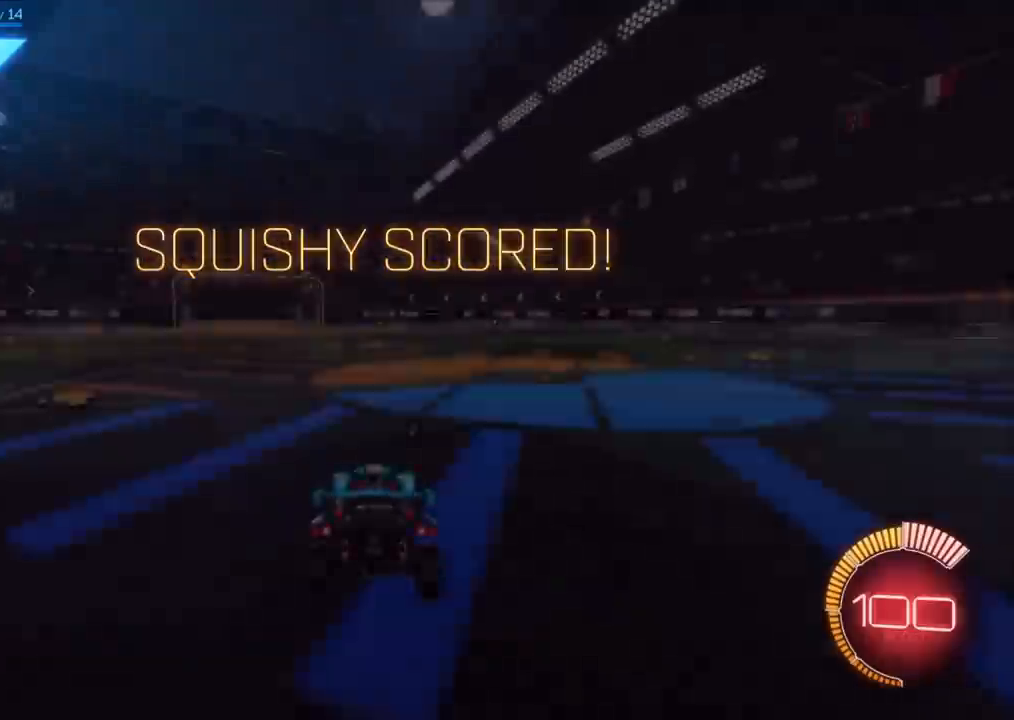
{"buttons": ["CIRCLE", "R2"], "left_stick": "left", "right_stick": "center", "events": [[283, "R2", "down"], [317, "TRIANGLE", "down"], [383, "CIRCLE", "down"], [433, "TRIANGLE", "up"], [467, "left_stick", "left"]]}
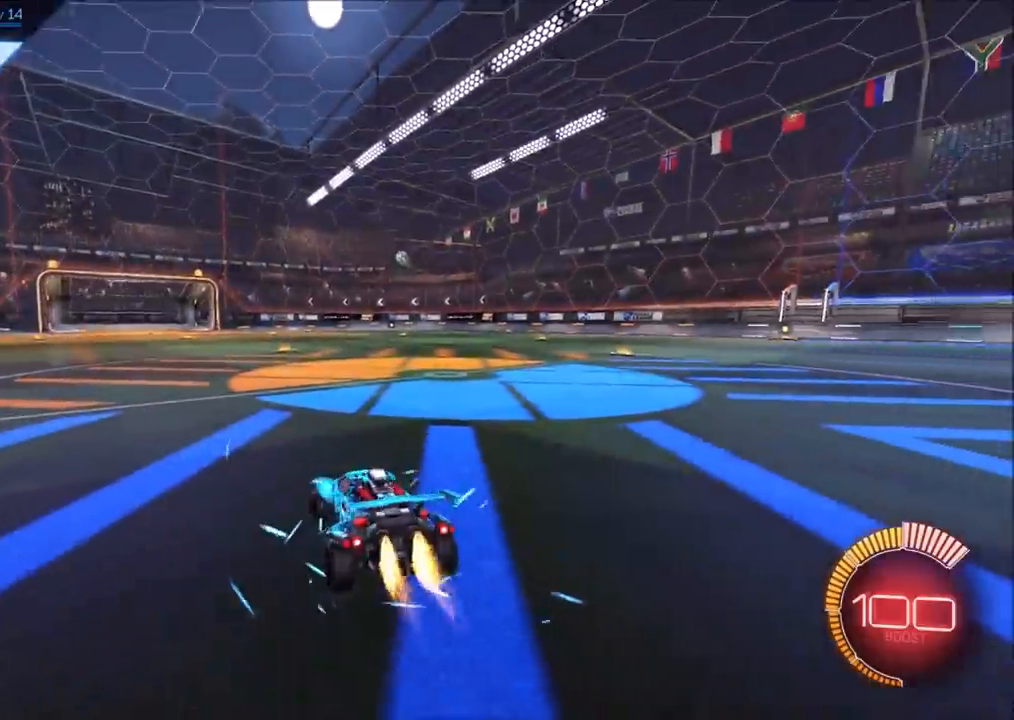
{"buttons": ["CROSS", "SQUARE", "R2"], "left_stick": "down", "right_stick": "center", "events": [[133, "CROSS", "down"], [133, "left_stick", "down-left"], [283, "CROSS", "up"], [300, "left_stick", "center"], [367, "CROSS", "down"], [383, "SQUARE", "down"], [383, "left_stick", "down"], [433, "CIRCLE", "up"]]}
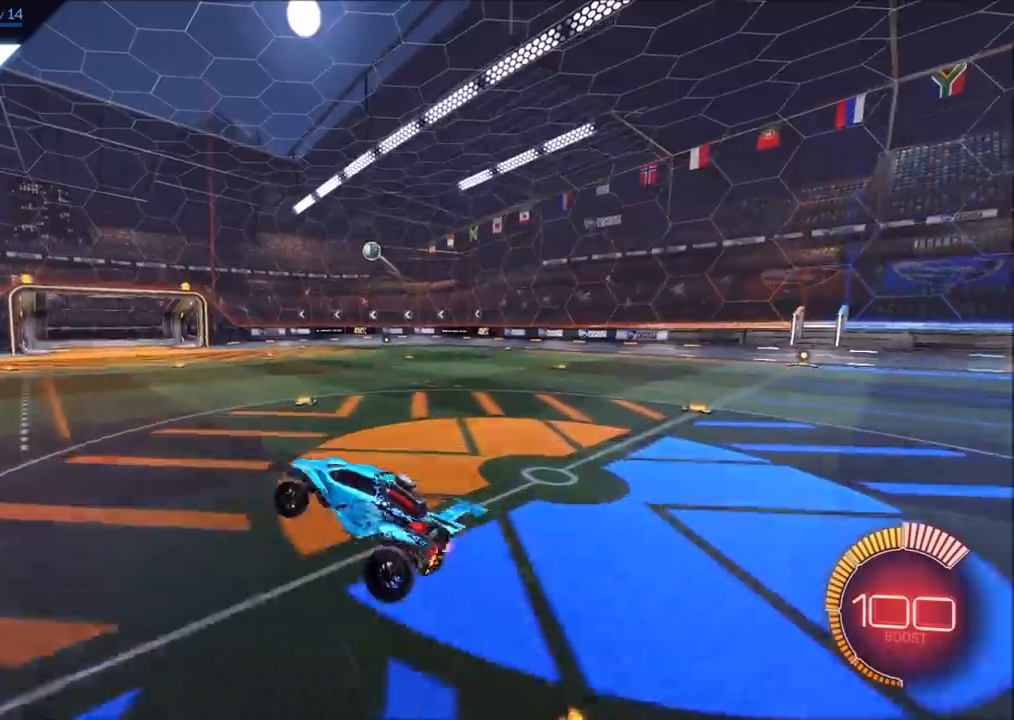
{"buttons": ["CROSS", "CIRCLE", "R2"], "left_stick": "down", "right_stick": "center", "events": [[100, "left_stick", "down-right"], [133, "CIRCLE", "down"], [300, "left_stick", "left"], [433, "left_stick", "down"], [483, "SQUARE", "up"]]}
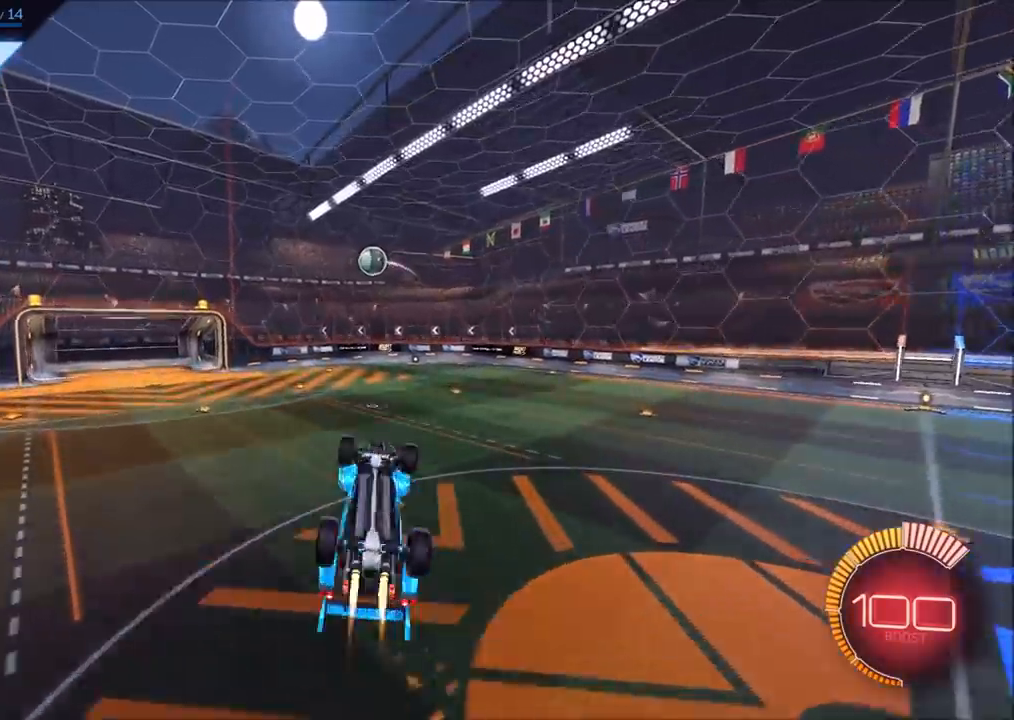
{"buttons": ["CIRCLE", "R2"], "left_stick": "up", "right_stick": "center", "events": [[33, "CIRCLE", "up"], [33, "CROSS", "up"], [33, "L1", "down"], [100, "left_stick", "right"], [150, "left_stick", "up-right"], [167, "CIRCLE", "down"], [233, "CIRCLE", "up"], [267, "left_stick", "up"], [317, "L1", "up"], [417, "CIRCLE", "down"]]}
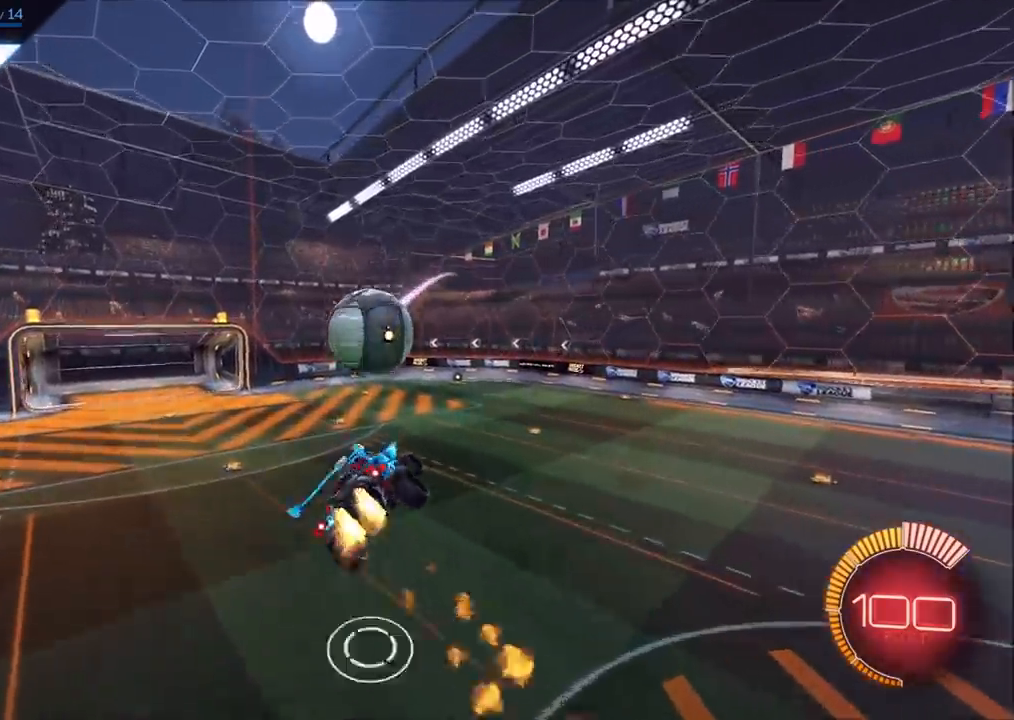
{"buttons": ["R2"], "left_stick": "down", "right_stick": "center", "events": [[33, "left_stick", "center"], [167, "left_stick", "left"], [300, "left_stick", "down"], [500, "CIRCLE", "up"]]}
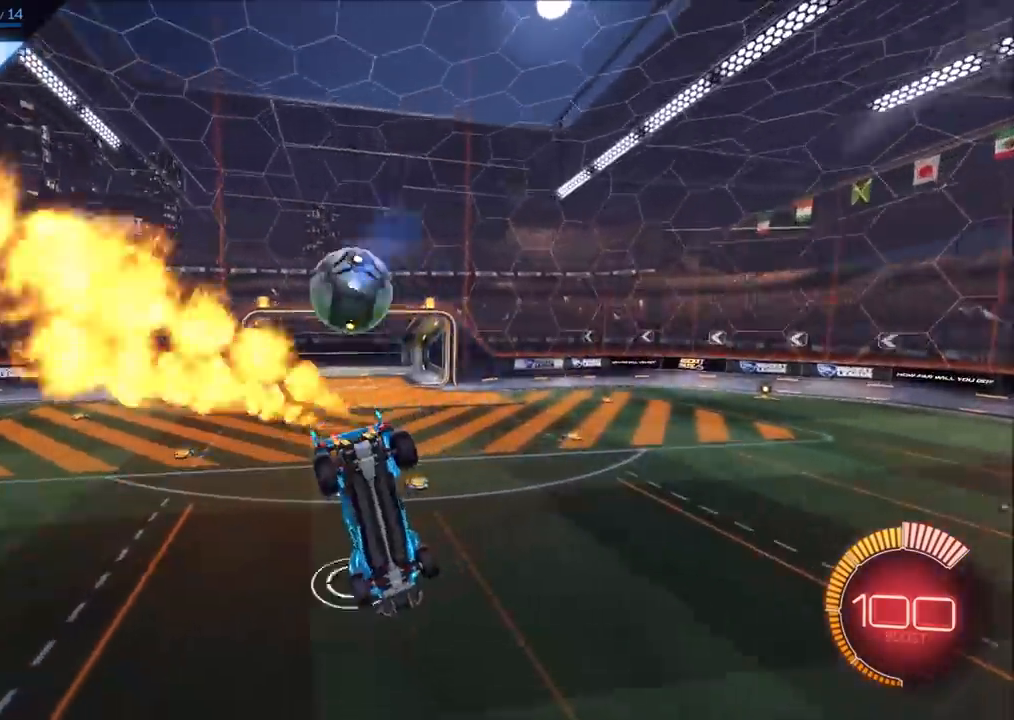
{"buttons": ["CIRCLE", "R2"], "left_stick": "right", "right_stick": "center", "events": [[100, "L1", "down"], [233, "L1", "up"], [250, "CIRCLE", "down"], [283, "left_stick", "down-right"], [417, "left_stick", "right"]]}
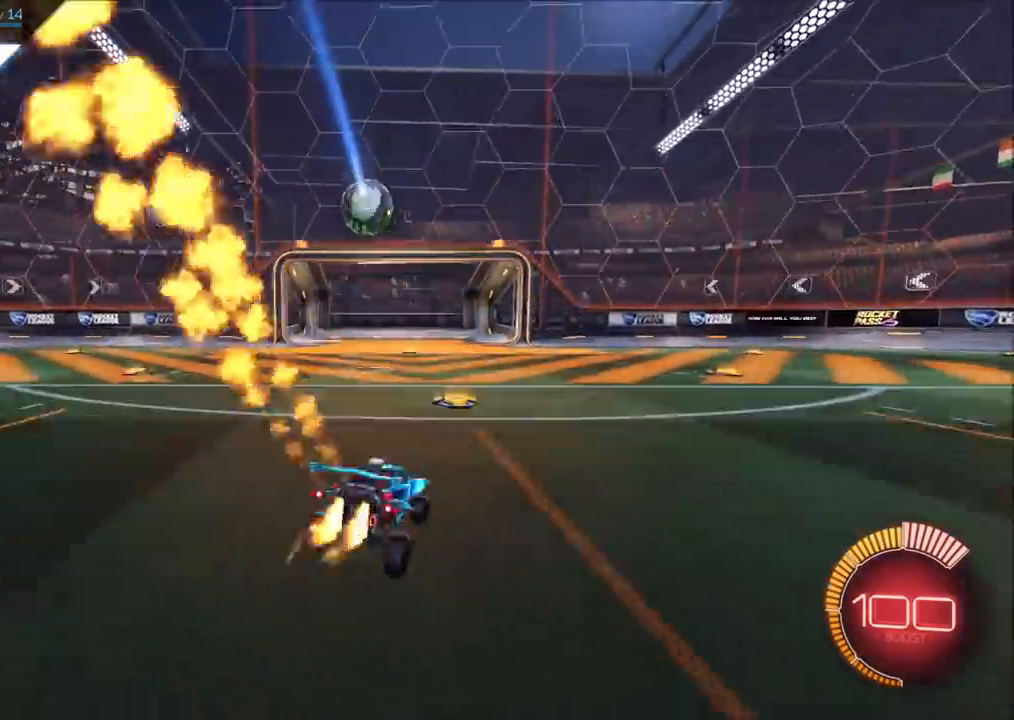
{"buttons": ["CROSS", "CIRCLE", "R2"], "left_stick": "down-right", "right_stick": "center", "events": [[133, "CROSS", "down"], [133, "left_stick", "up-right"], [150, "L1", "down"], [200, "CROSS", "up"], [250, "CROSS", "down"], [250, "L1", "up"], [283, "left_stick", "down-right"]]}
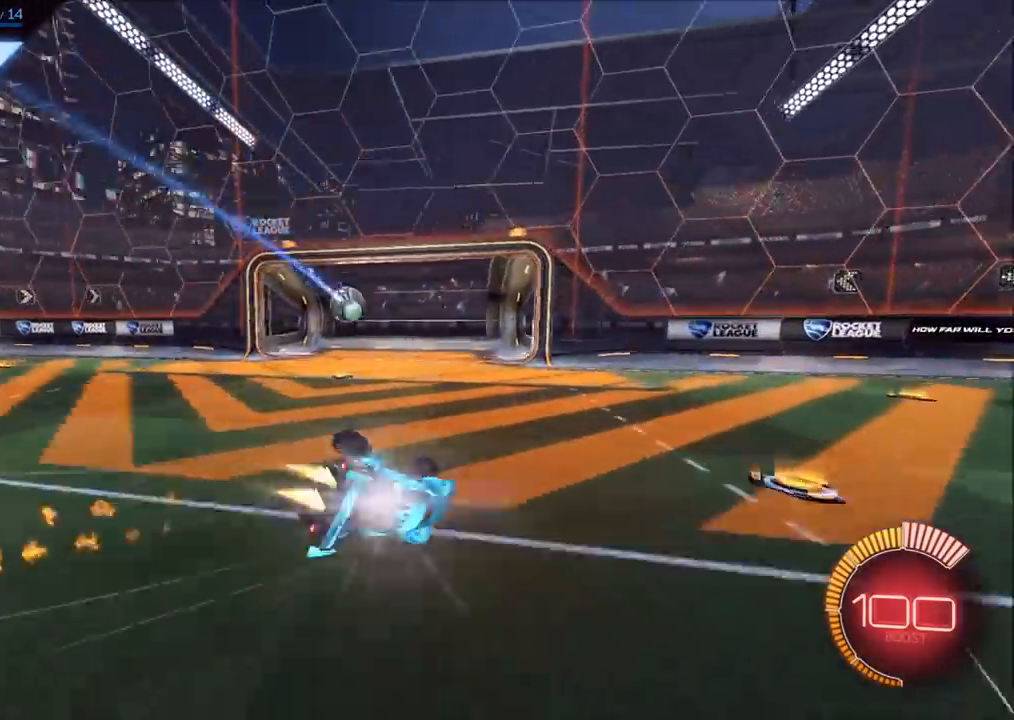
{"buttons": ["L1"], "left_stick": "down-right", "right_stick": "center", "events": [[17, "CROSS", "up"], [233, "L1", "down"], [267, "CIRCLE", "up"], [267, "R2", "up"]]}
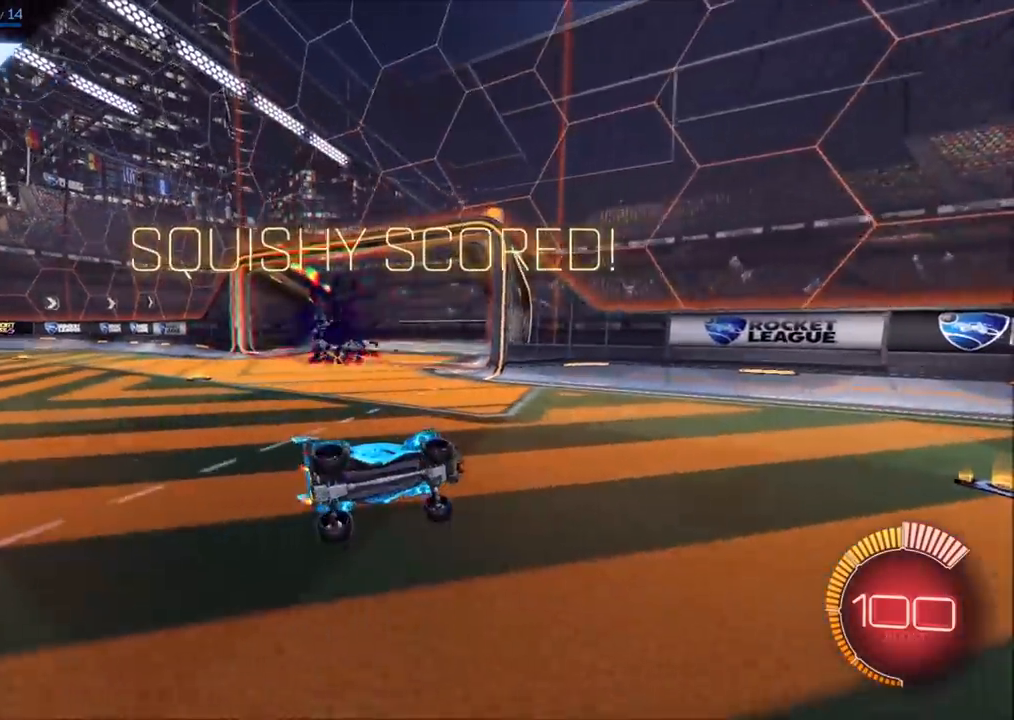
{"buttons": ["L1"], "left_stick": "right", "right_stick": "center", "events": [[167, "L1", "up"], [200, "left_stick", "right"], [283, "L1", "down"]]}
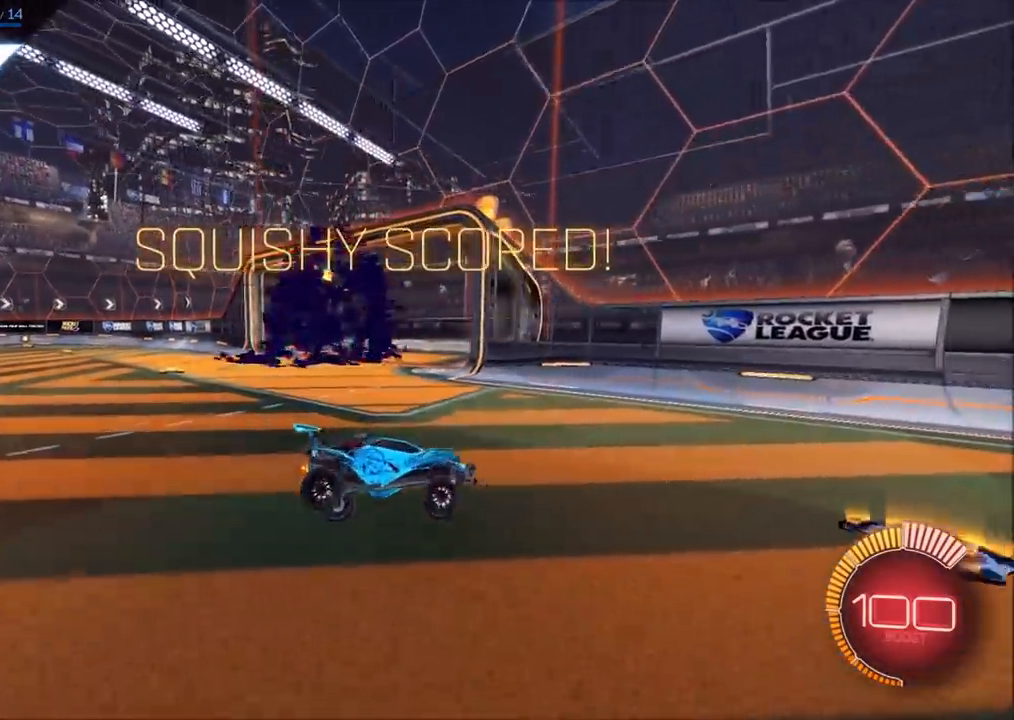
{"buttons": [], "left_stick": "right", "right_stick": "center", "events": [[33, "L1", "up"]]}
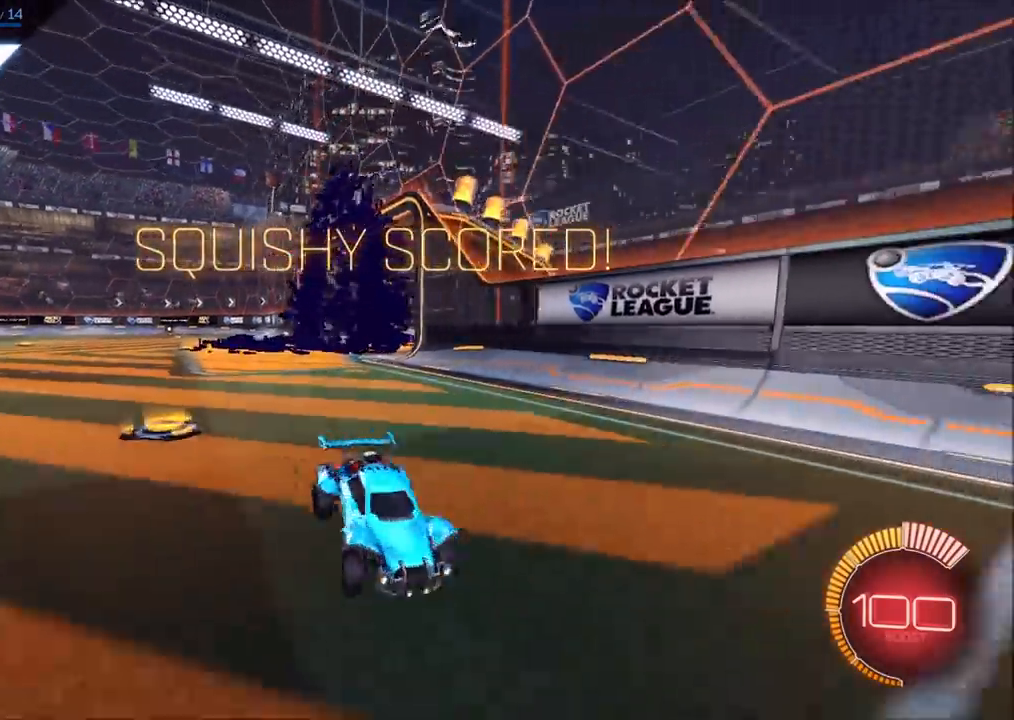
{"buttons": ["CROSS", "CIRCLE", "L1"], "left_stick": "left", "right_stick": "center", "events": [[283, "CIRCLE", "down"], [300, "CROSS", "down"], [383, "CROSS", "up"], [400, "L1", "down"], [417, "left_stick", "left"], [467, "CROSS", "down"]]}
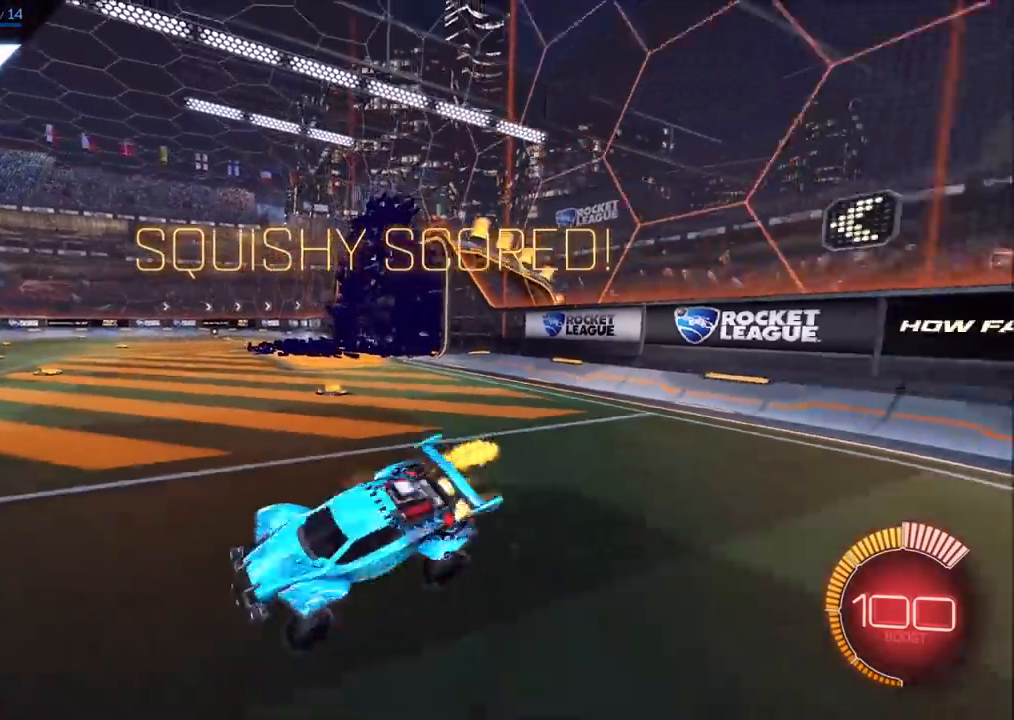
{"buttons": ["CIRCLE"], "left_stick": "left", "right_stick": "center", "events": [[167, "CROSS", "up"], [350, "L1", "up"]]}
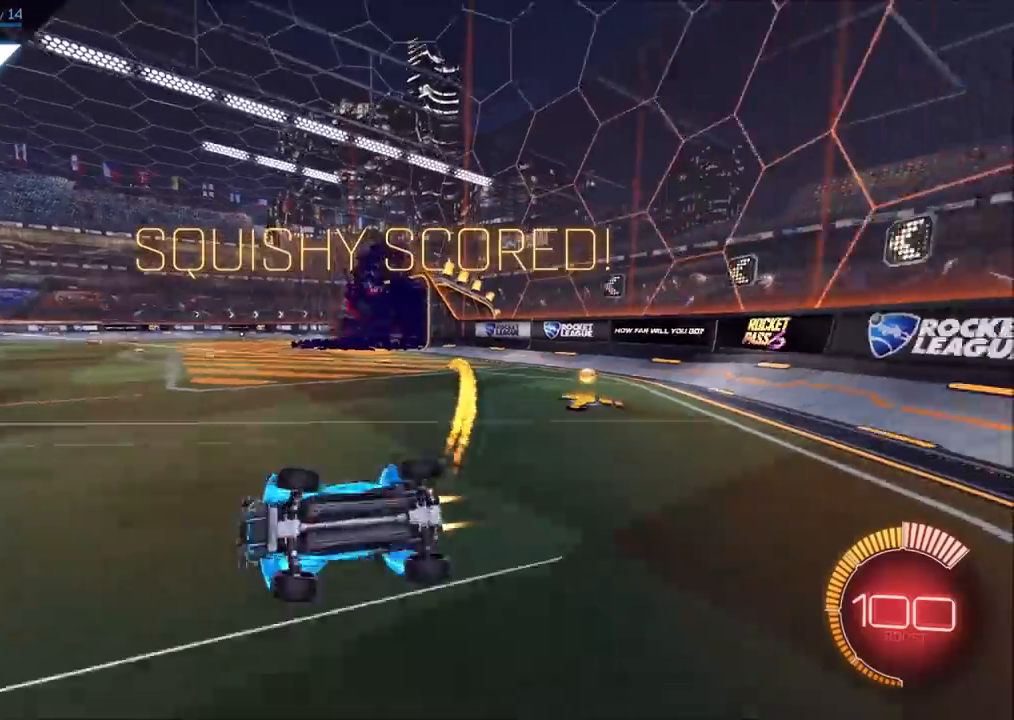
{"buttons": ["L1", "R2"], "left_stick": "up-right", "right_stick": "center", "events": [[50, "CIRCLE", "up"], [50, "left_stick", "center"], [167, "R2", "down"], [317, "left_stick", "up-right"], [417, "CROSS", "down"], [467, "L1", "down"], [500, "CROSS", "up"]]}